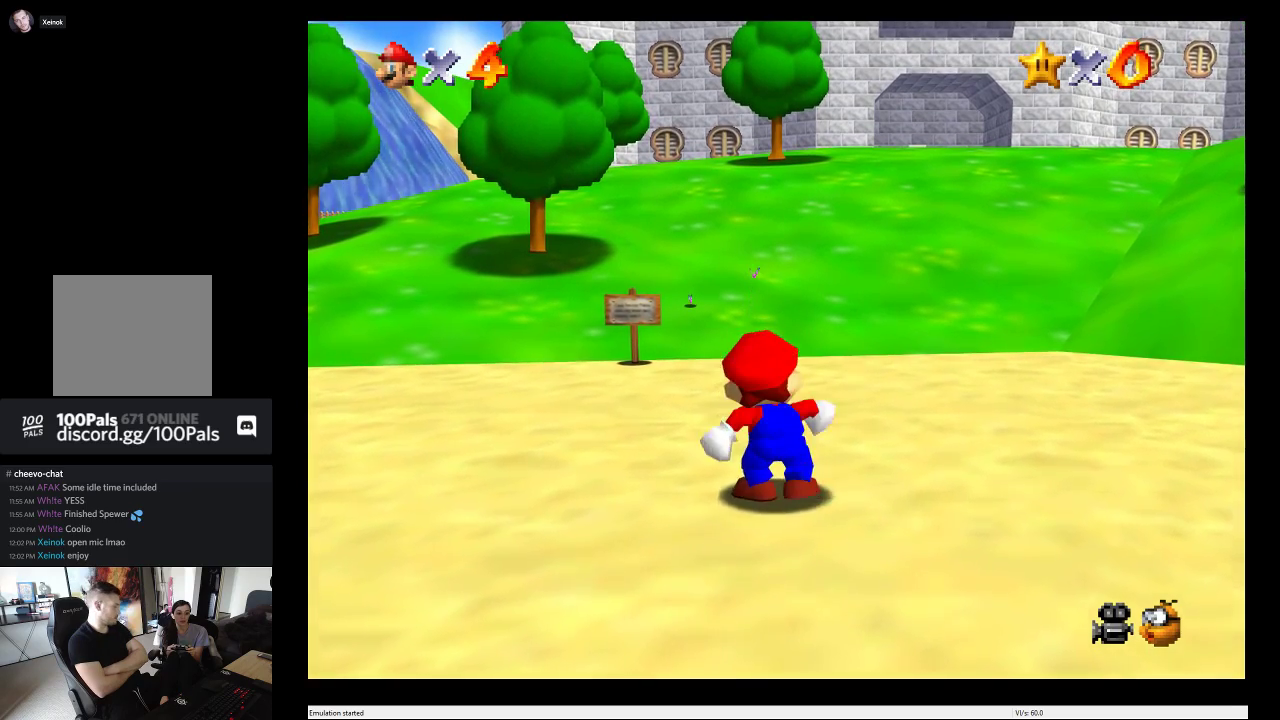
Gameplay with a controller (Xbox layout); each line is a JSON object with the inputs held at the frame after it. "events" lists button and stick changes between this image and that frame as [ms after this image, input, new state], when the widget could be followed in between. This overlay highlights the sticks when they move; stick clicks (L3 R3) are not distinguishable. Not read: L1 L3 R1 R3.
{"buttons": [], "left_stick": "left", "right_stick": "center", "events": [[433, "left_stick", "left"]]}
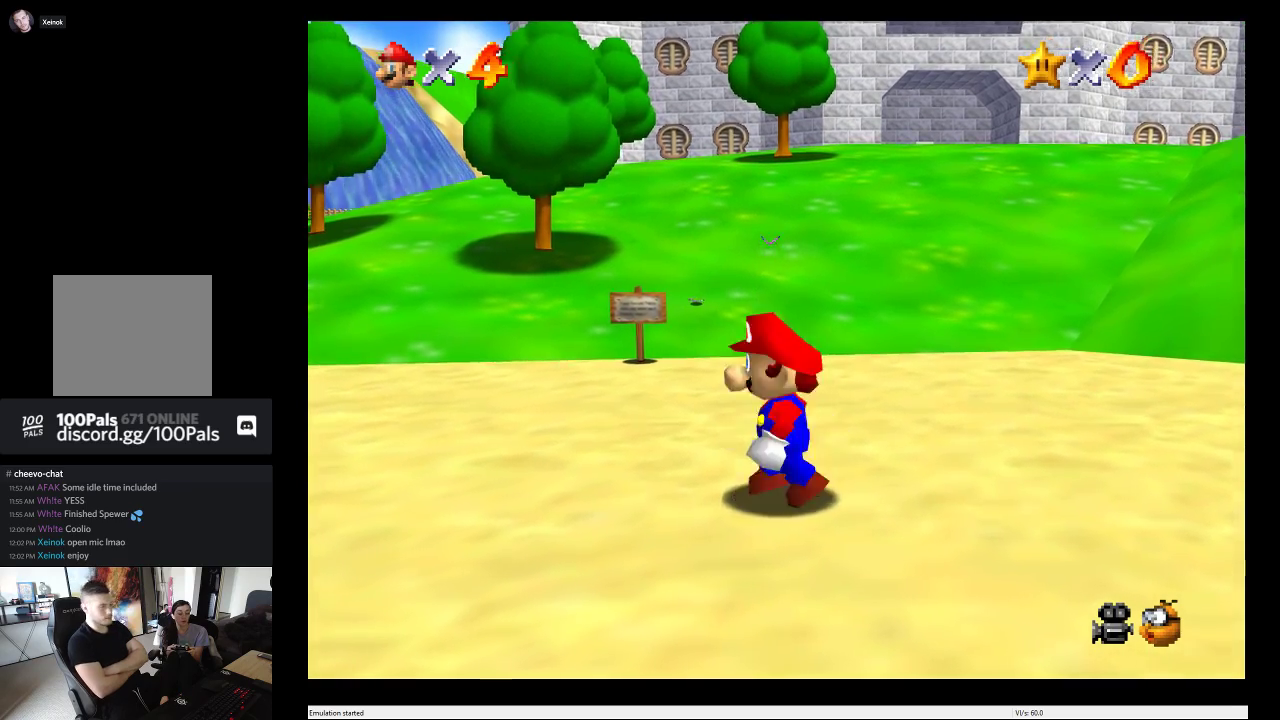
{"buttons": [], "left_stick": "up", "right_stick": "center", "events": [[17, "left_stick", "up-left"], [333, "left_stick", "up"]]}
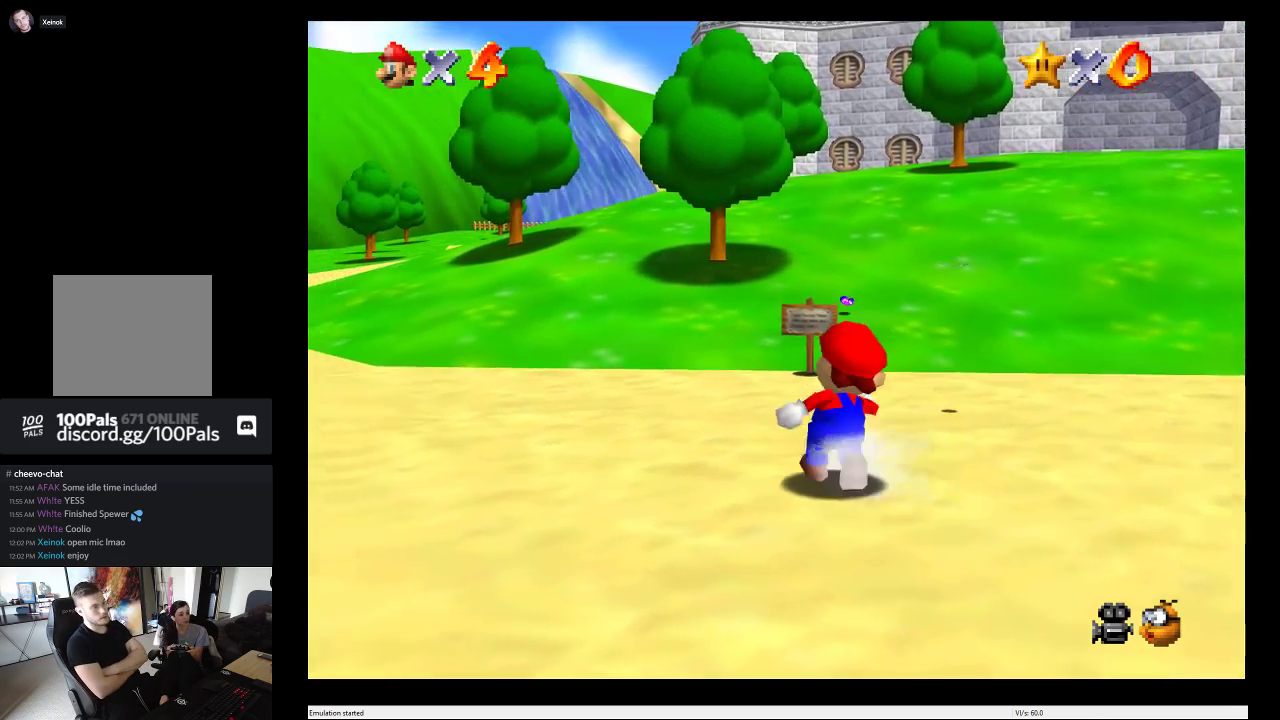
{"buttons": [], "left_stick": "center", "right_stick": "center", "events": [[167, "left_stick", "center"]]}
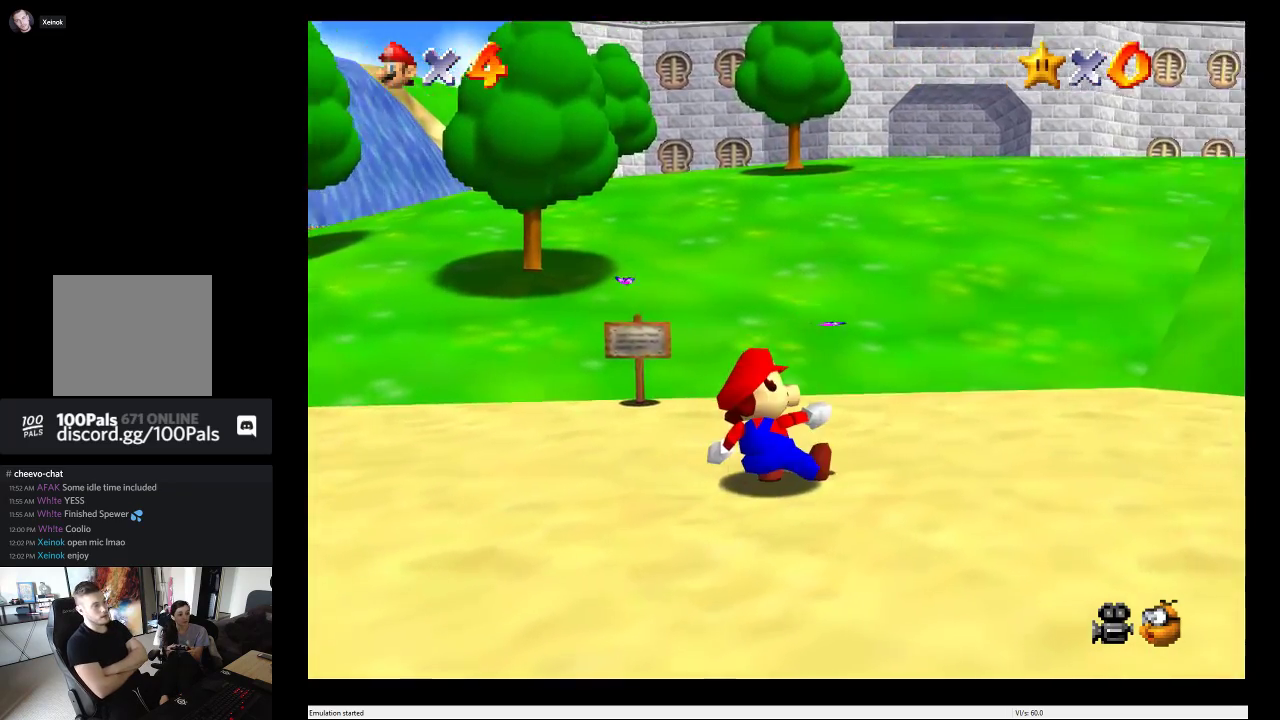
{"buttons": [], "left_stick": "up-left", "right_stick": "center", "events": [[183, "left_stick", "up-left"]]}
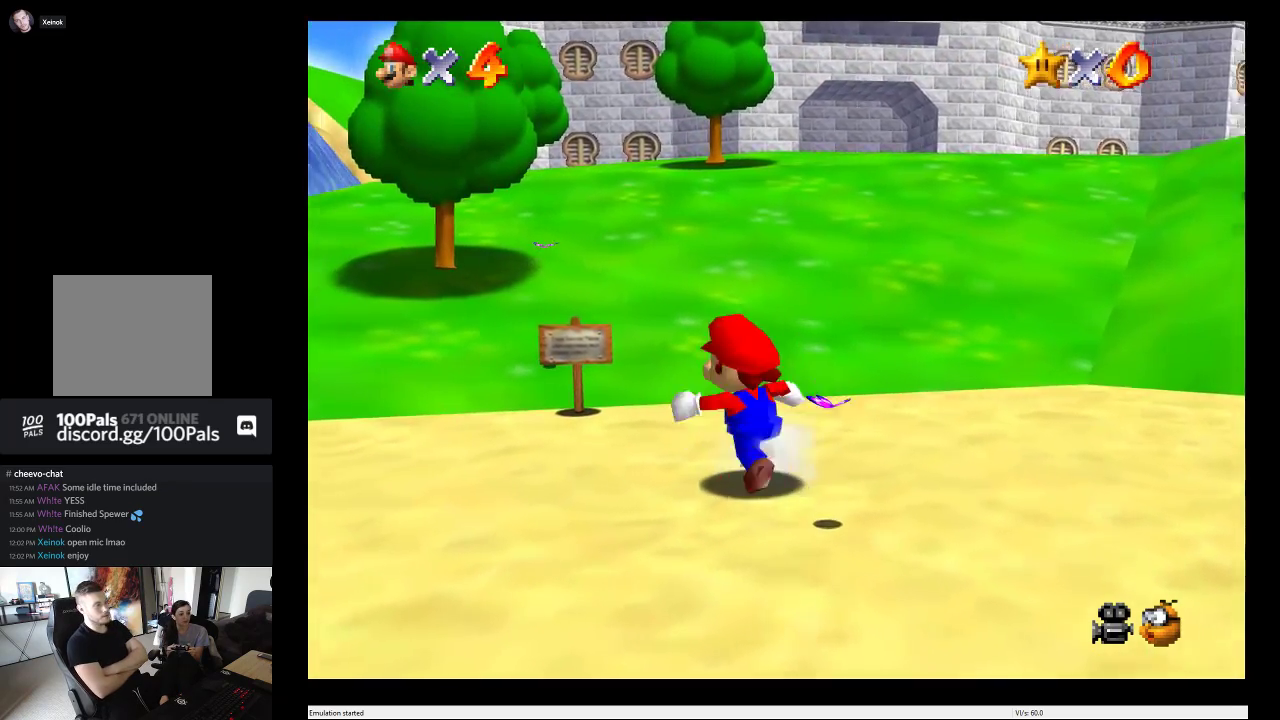
{"buttons": [], "left_stick": "center", "right_stick": "center", "events": [[183, "left_stick", "up"], [400, "left_stick", "center"]]}
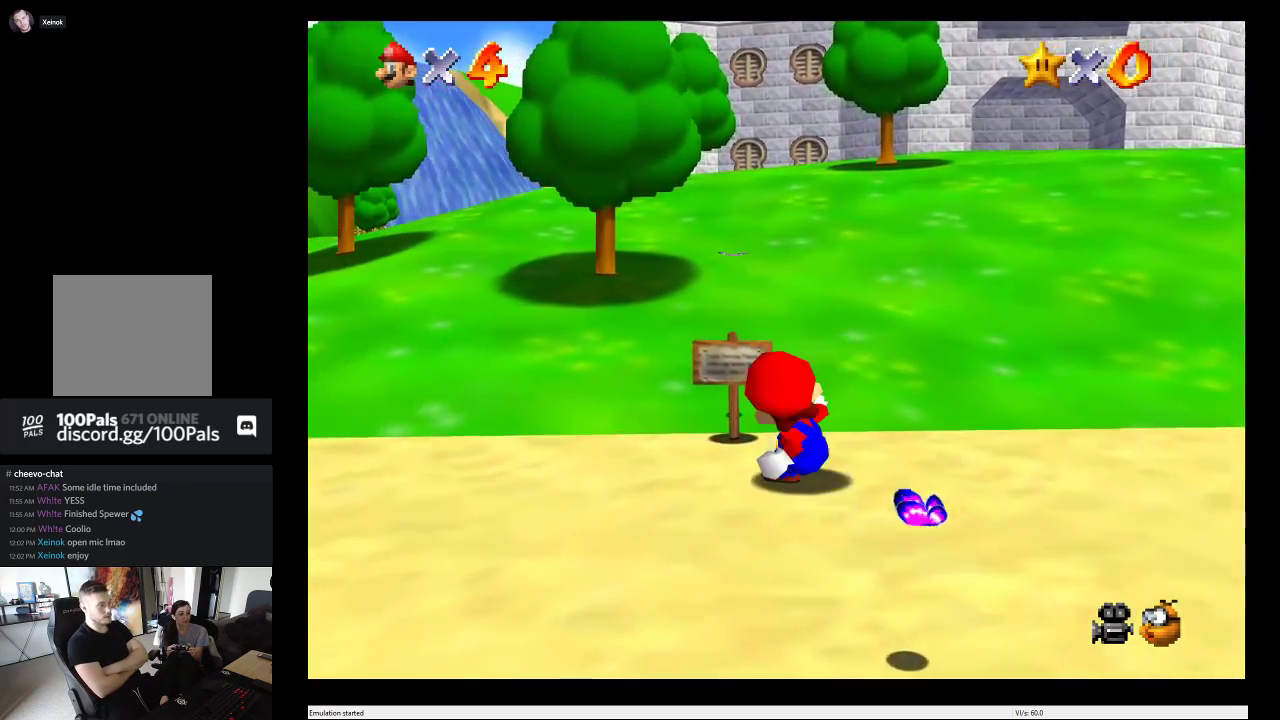
{"buttons": [], "left_stick": "center", "right_stick": "center", "events": [[217, "B", "down"], [467, "B", "up"]]}
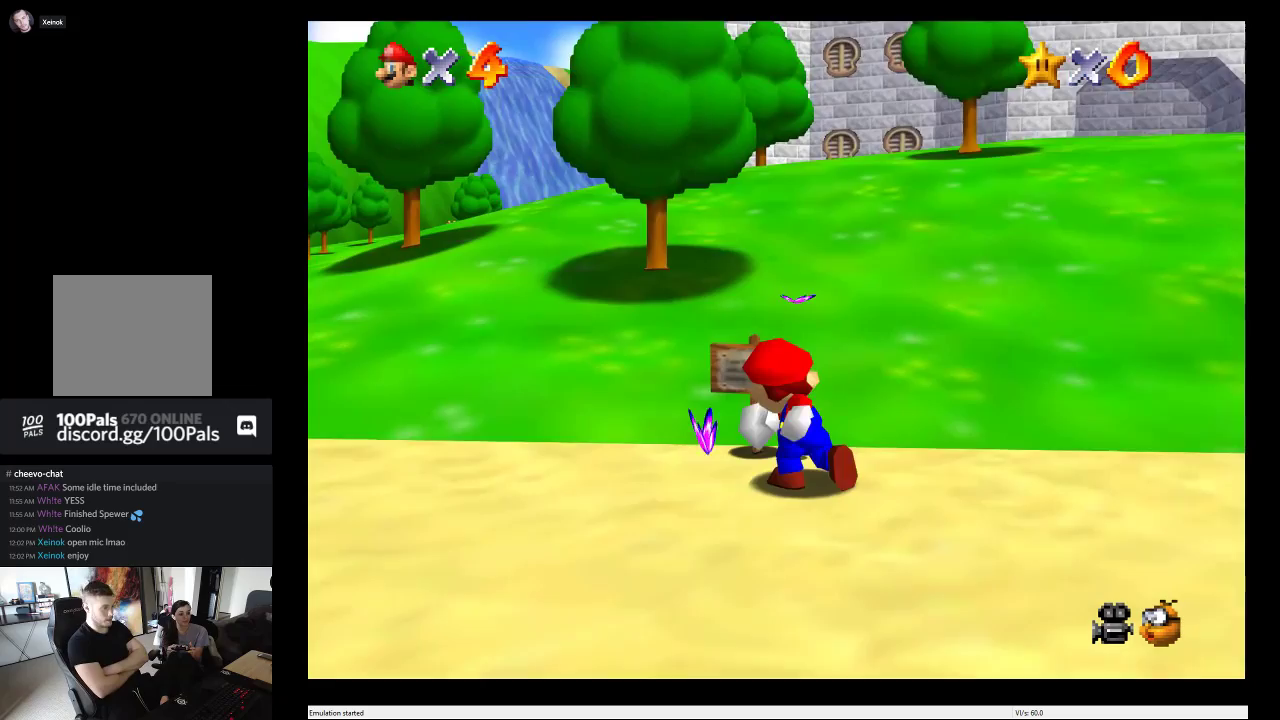
{"buttons": [], "left_stick": "up", "right_stick": "center", "events": [[500, "left_stick", "up"]]}
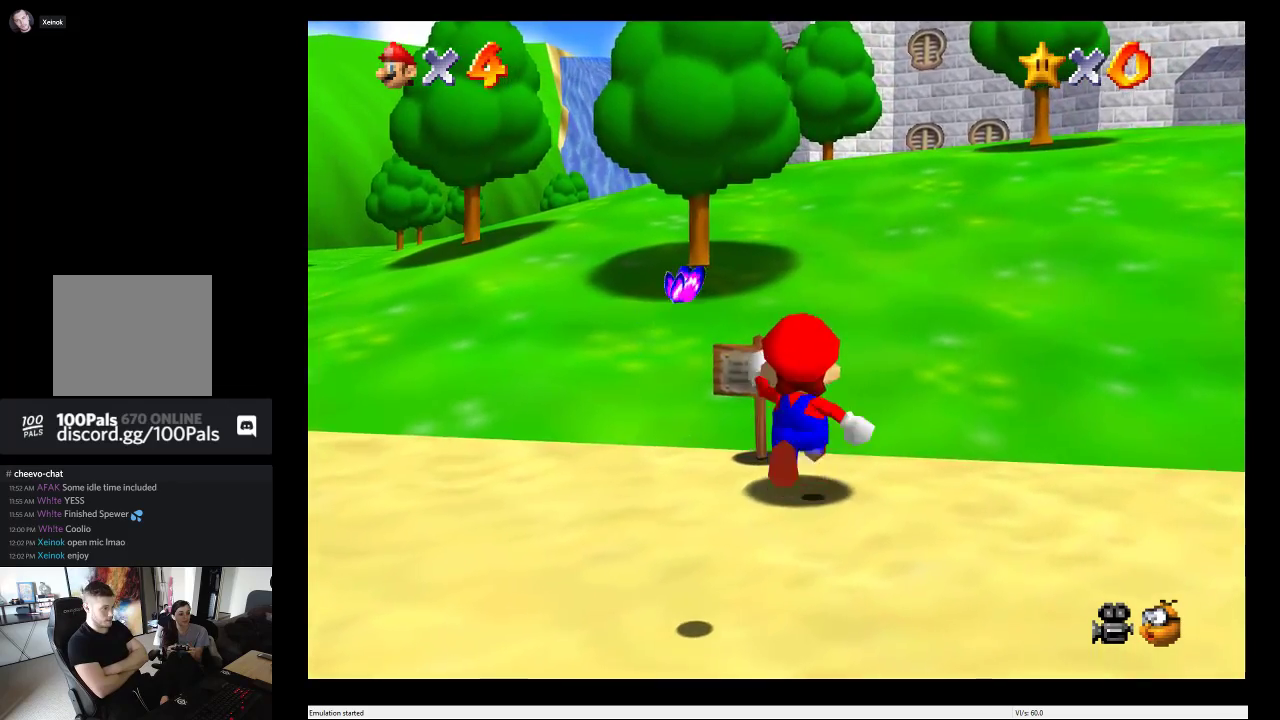
{"buttons": [], "left_stick": "center", "right_stick": "center", "events": [[200, "left_stick", "center"]]}
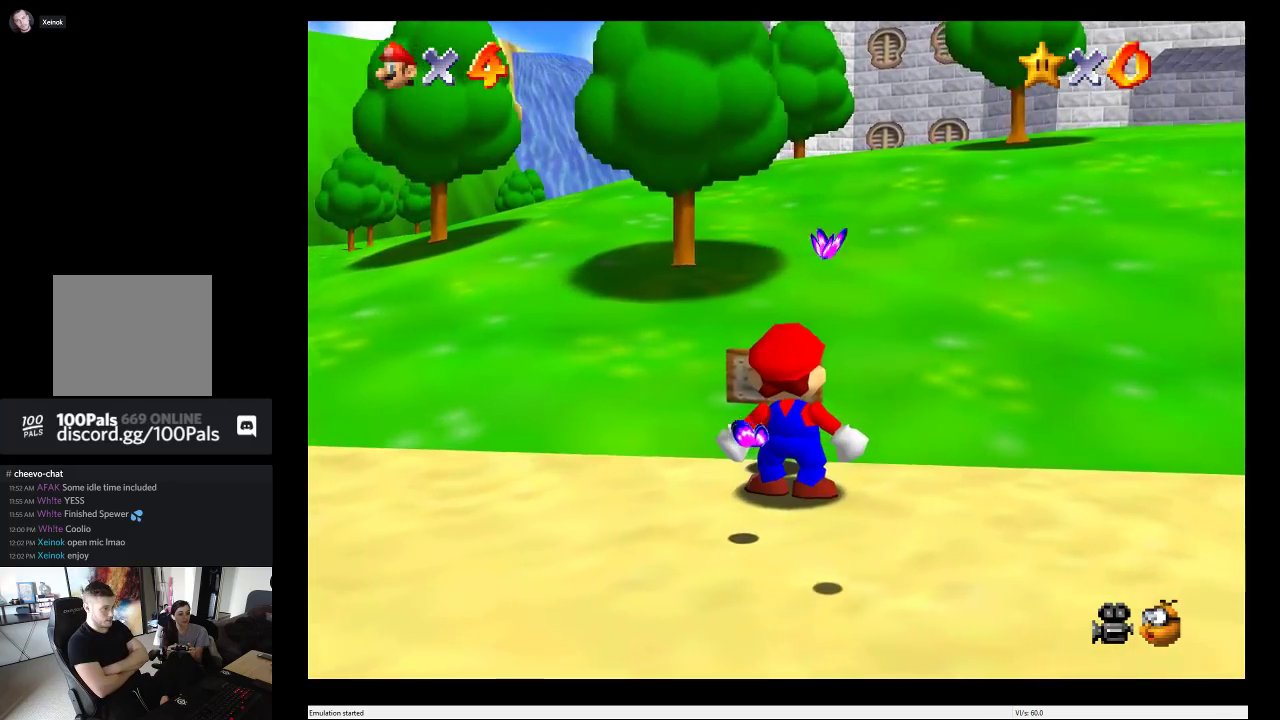
{"buttons": [], "left_stick": "center", "right_stick": "center", "events": [[167, "B", "down"], [367, "B", "up"]]}
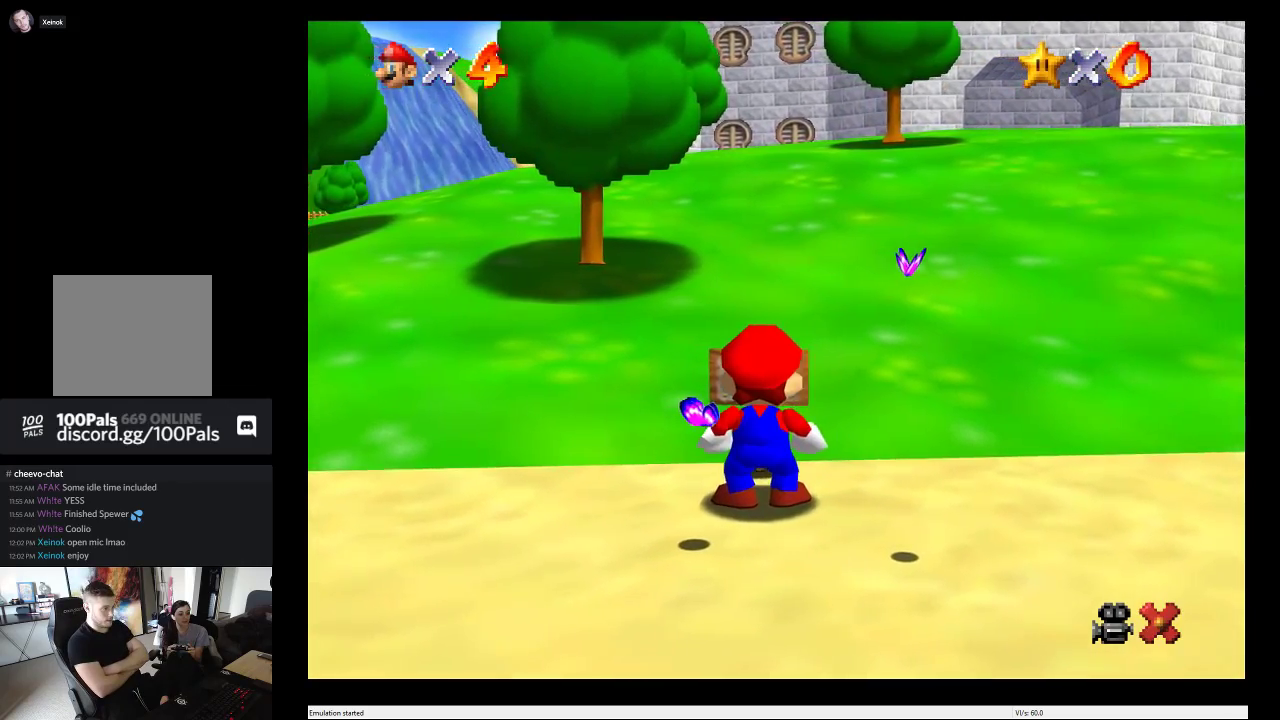
{"buttons": [], "left_stick": "center", "right_stick": "center", "events": []}
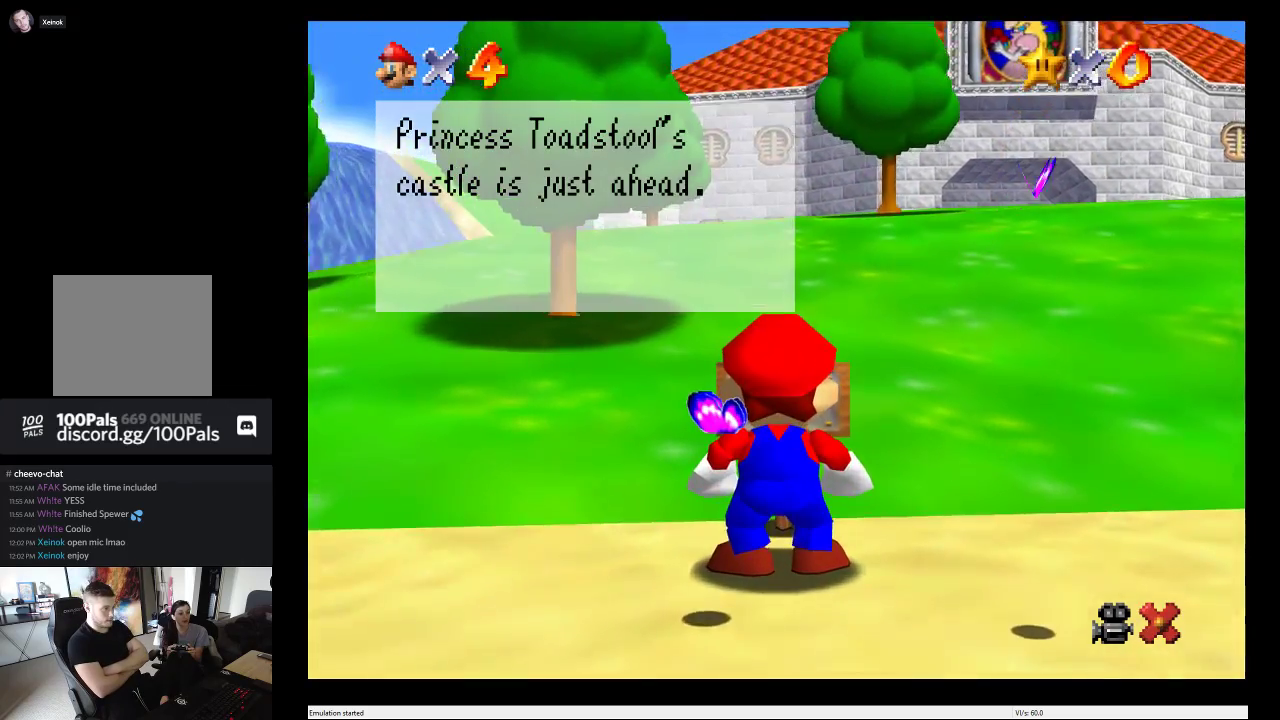
{"buttons": [], "left_stick": "center", "right_stick": "center", "events": []}
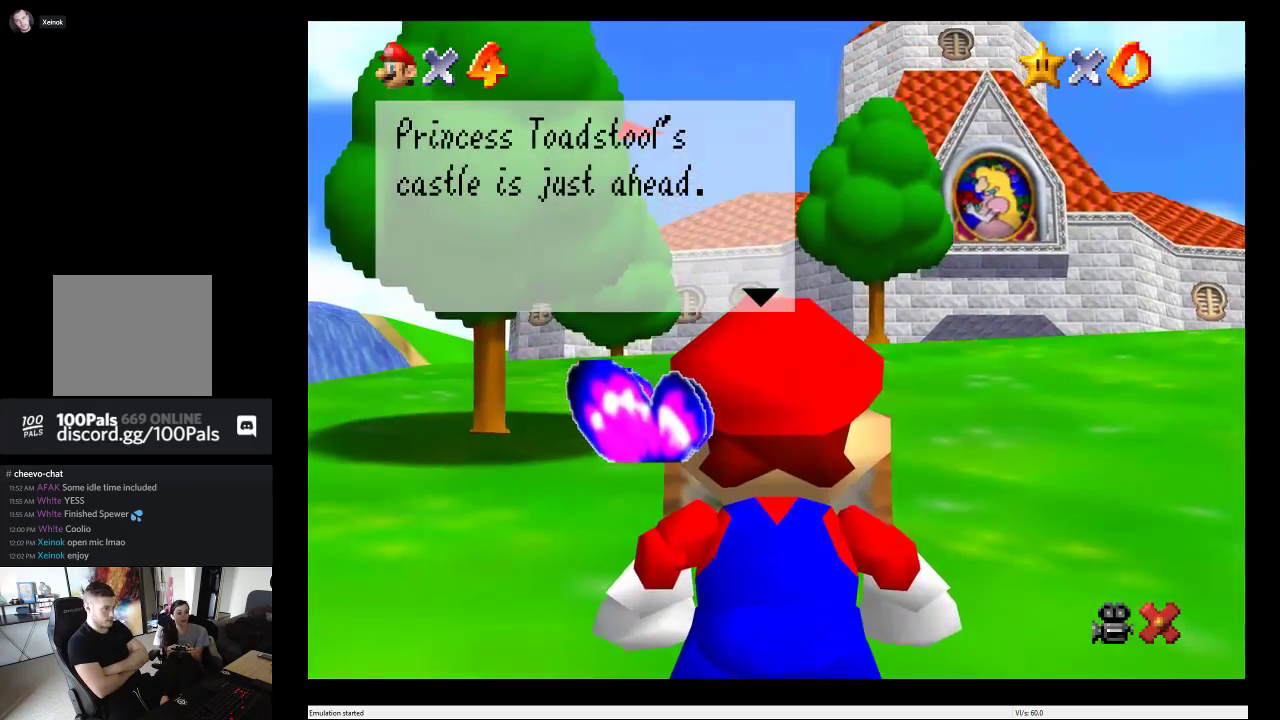
{"buttons": [], "left_stick": "center", "right_stick": "center", "events": []}
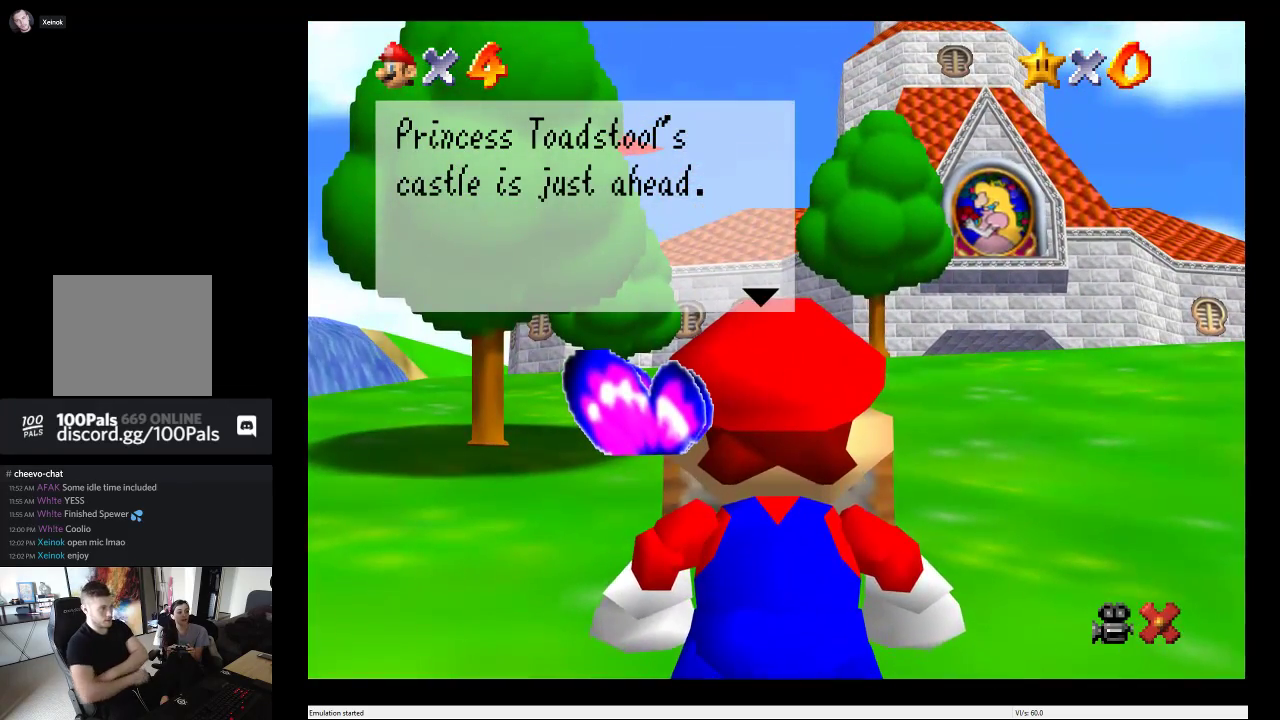
{"buttons": [], "left_stick": "center", "right_stick": "center", "events": []}
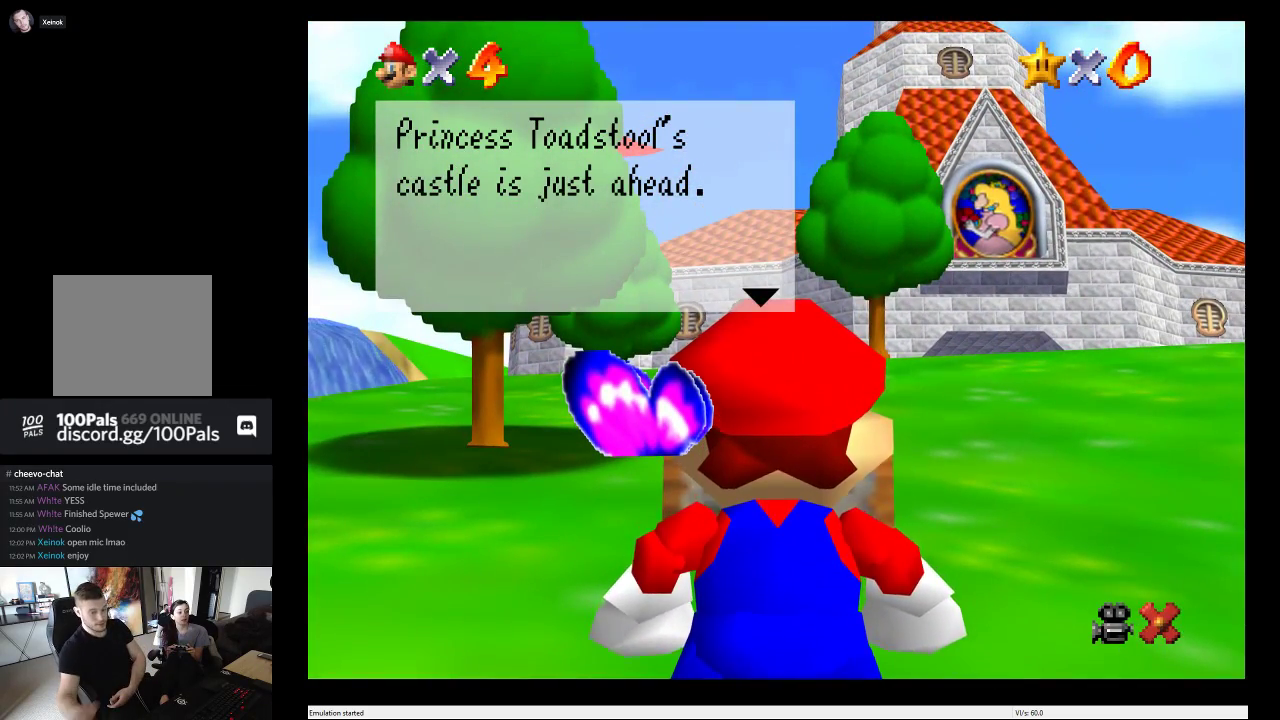
{"buttons": [], "left_stick": "center", "right_stick": "center", "events": []}
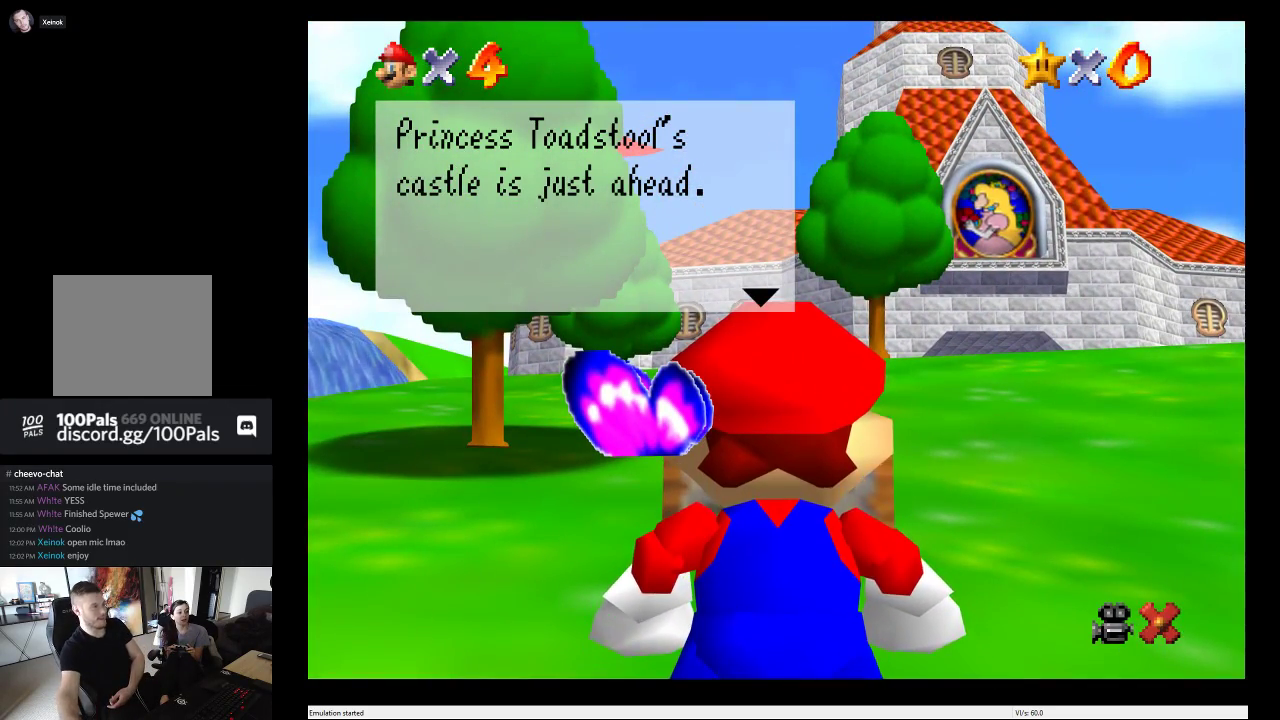
{"buttons": [], "left_stick": "center", "right_stick": "center", "events": []}
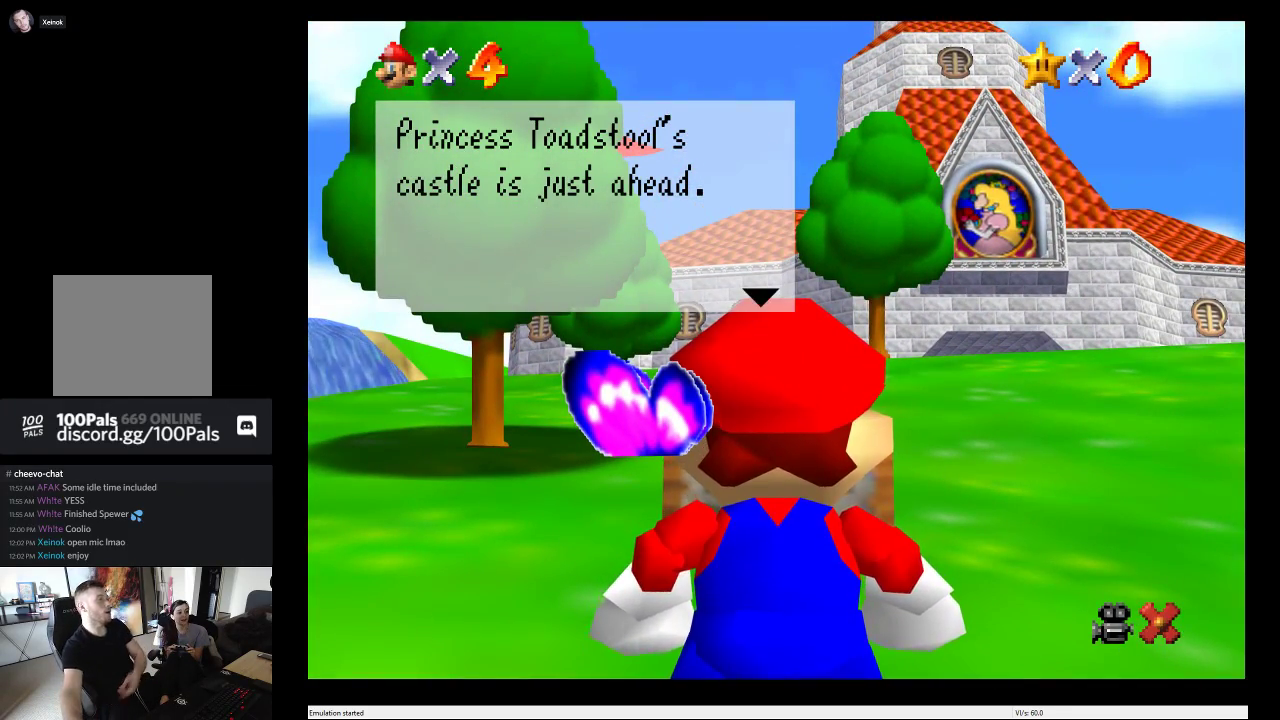
{"buttons": [], "left_stick": "center", "right_stick": "center", "events": [[67, "B", "down"], [233, "B", "up"]]}
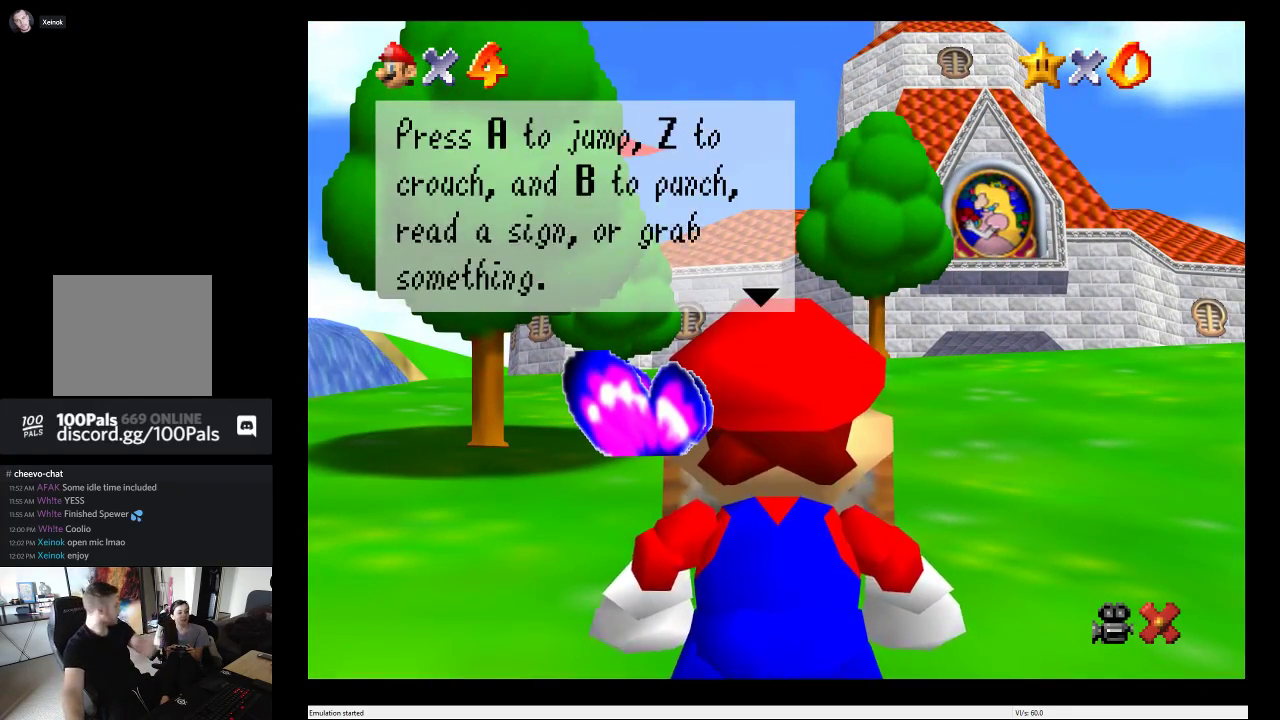
{"buttons": [], "left_stick": "center", "right_stick": "center", "events": []}
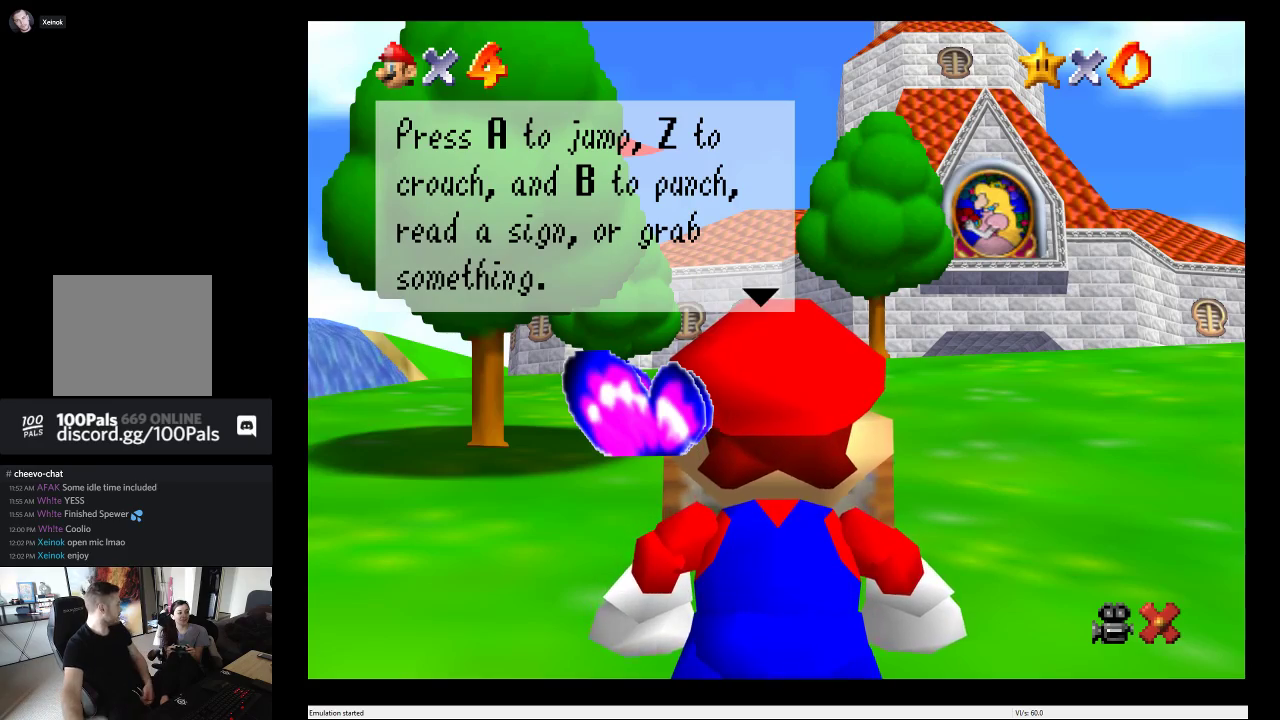
{"buttons": ["B"], "left_stick": "center", "right_stick": "center", "events": [[350, "B", "down"]]}
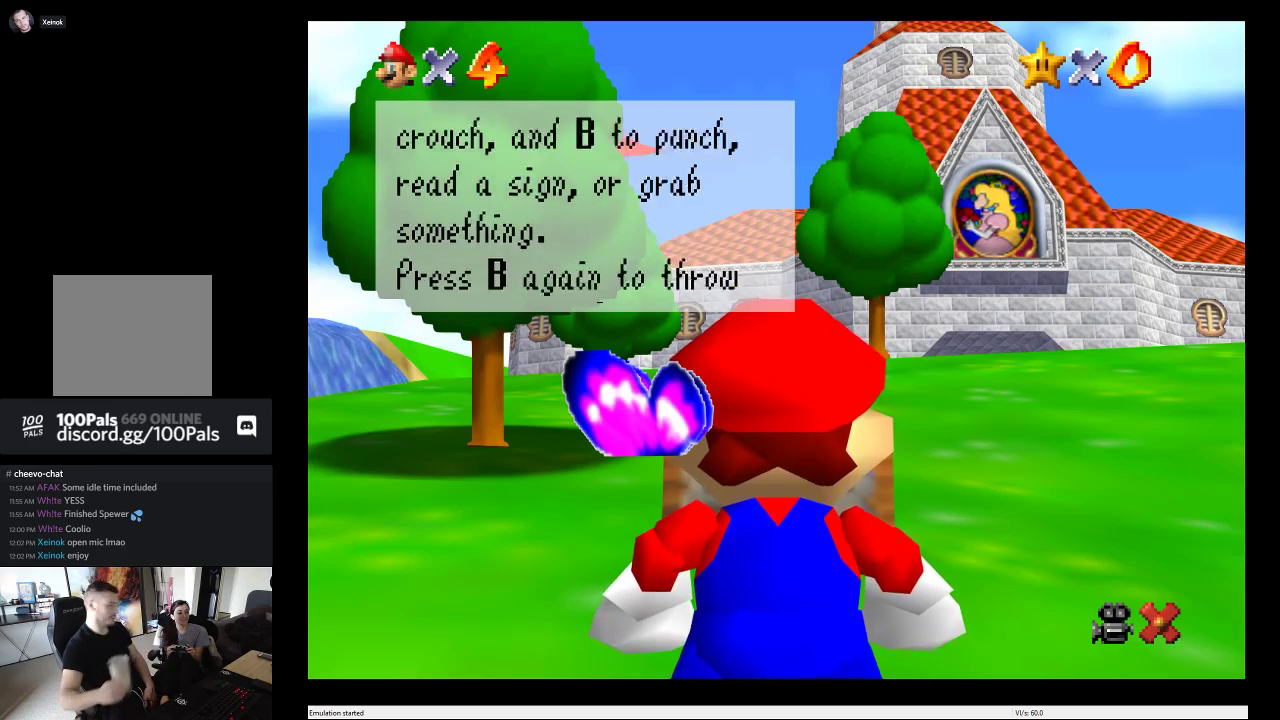
{"buttons": [], "left_stick": "center", "right_stick": "center", "events": [[67, "B", "up"]]}
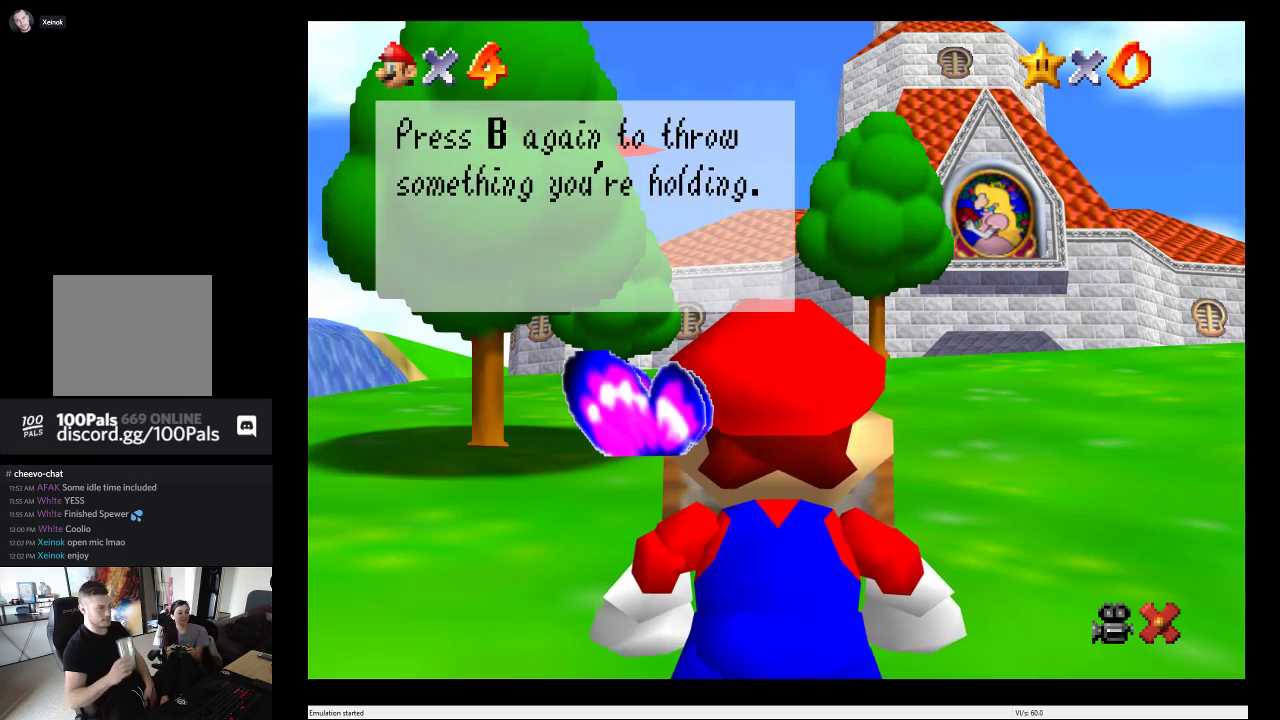
{"buttons": [], "left_stick": "center", "right_stick": "center", "events": [[117, "B", "down"], [333, "B", "up"]]}
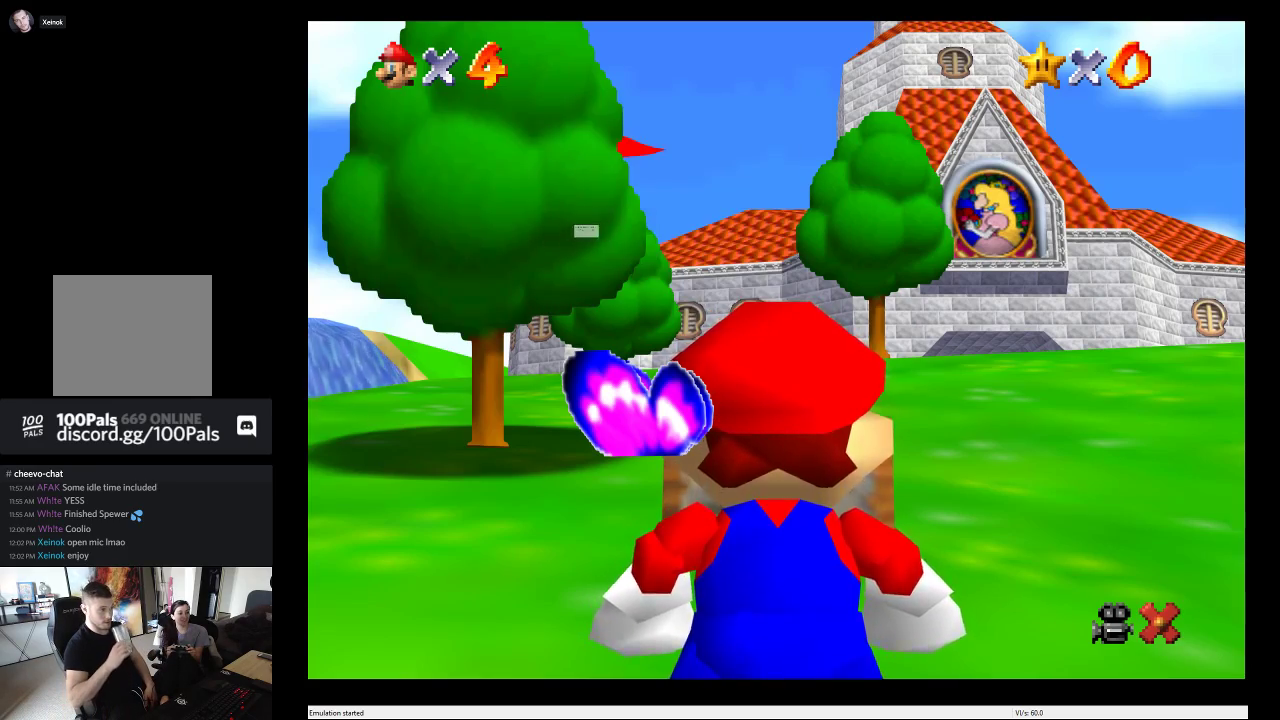
{"buttons": [], "left_stick": "up-right", "right_stick": "center", "events": [[267, "left_stick", "right"], [450, "left_stick", "up-right"]]}